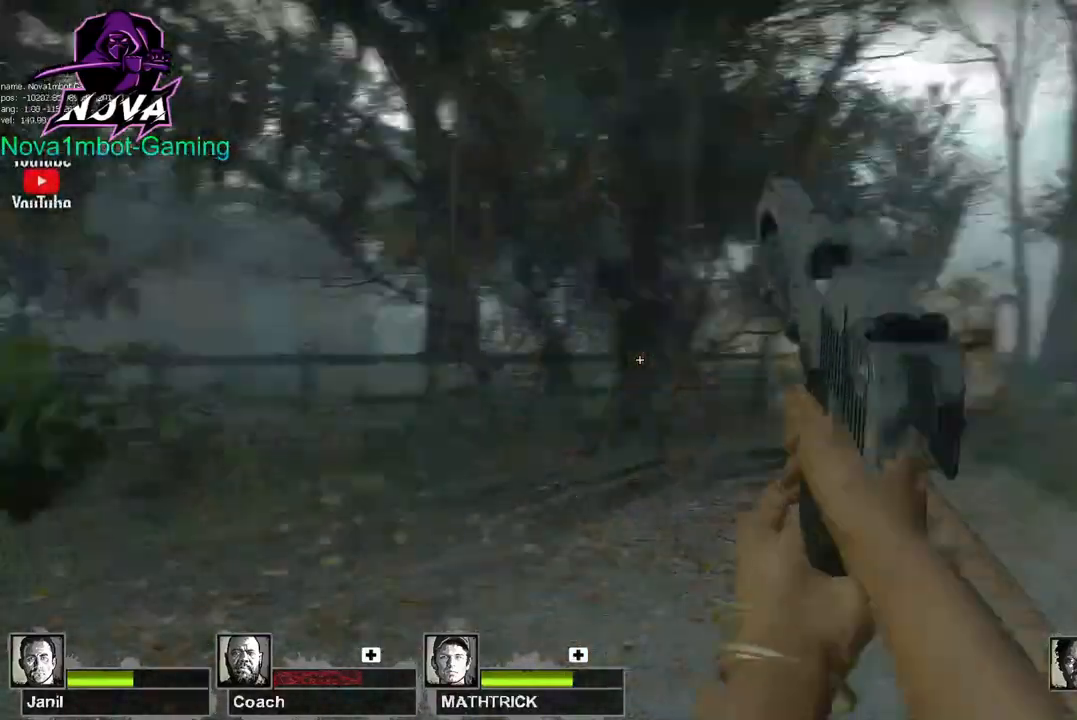
Gameplay with keyboard and mouse; each line is a JSON object with the keys and mouse buttons held at the frame after it. "events" lists presses ("down") and releases ("up") of "1", "2", "3", "4", "5", "a", "alt", "c", "caps_lock", "ctrl", "d", "e", "f", "g", "q", "r", "s", "shift", "space", "t", "tab", "v", "w", "x", "z", "mouse_left", "mouse_wheel" and "mouse_right" between this image and that frame as [ms after this image, input, new state], when the widget could be followed in between. "mouse_left", "mouse_wheel", "mouse_right" = the "left", "wheel", "right" buttons of the "mouse" list. No other keys are recorded. "wheel" means that the mouse wheel is clicked or scrolled. Not read: mouse_move.
{"keys": ["a", "space"], "mouse": [], "events": [[17, "mouse_left", "up"], [17, "w", "down"], [67, "r", "down"], [150, "a", "up"], [200, "r", "up"], [384, "space", "down"], [484, "a", "down"], [484, "w", "up"]]}
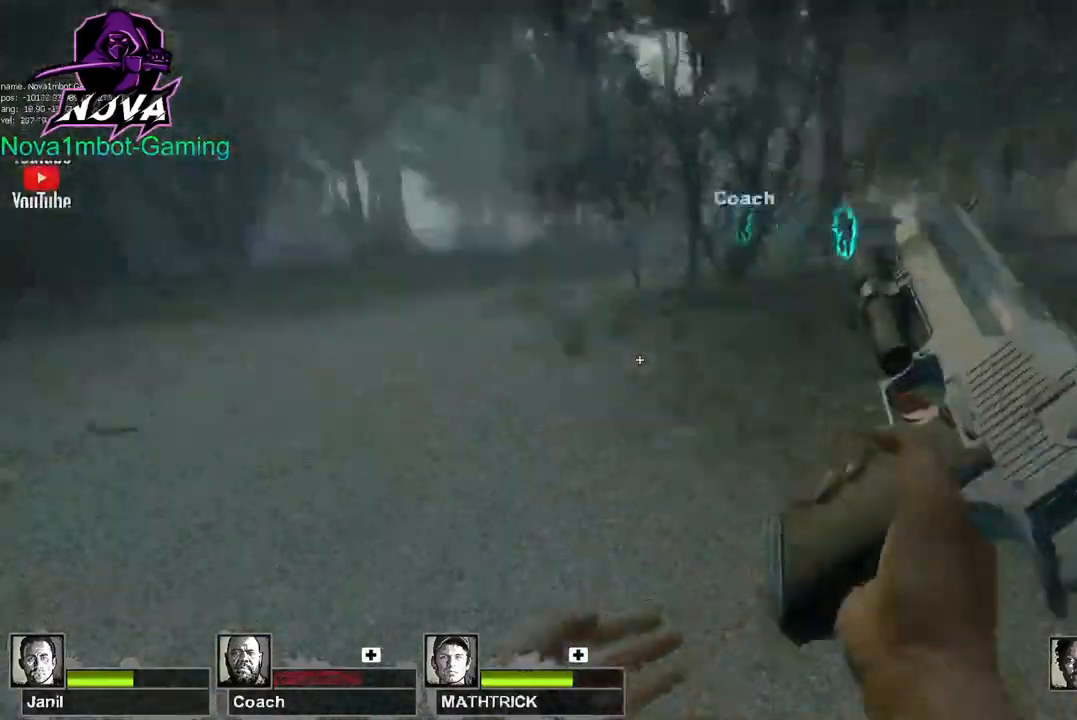
{"keys": ["a"], "mouse": [], "events": [[34, "space", "up"]]}
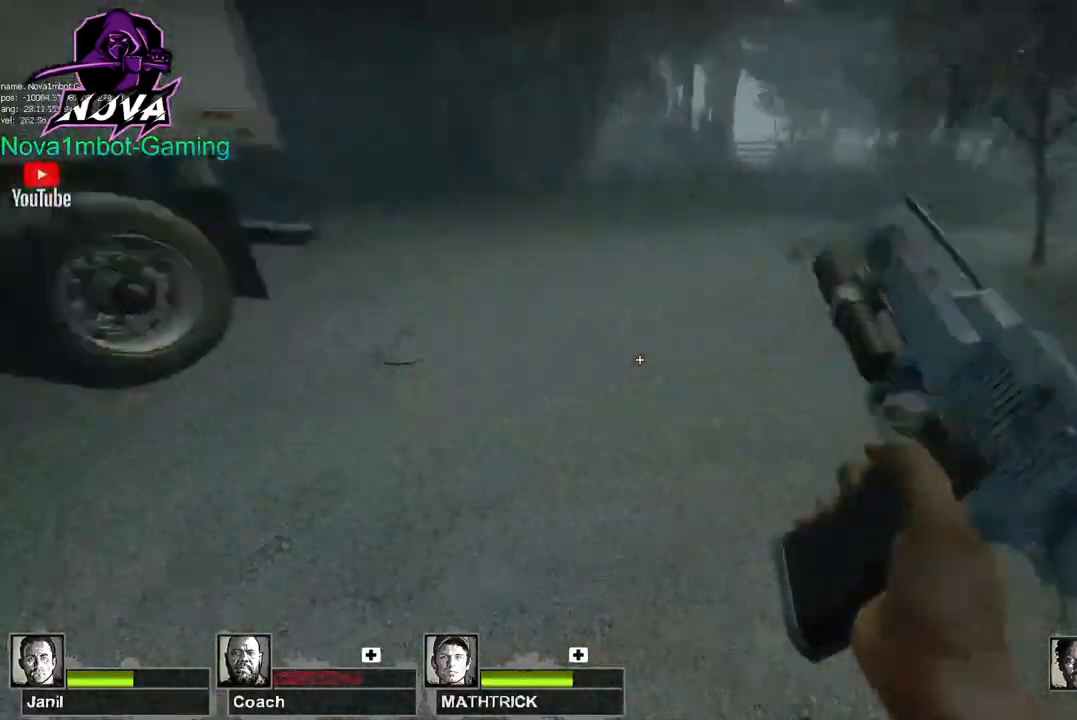
{"keys": ["d"], "mouse": [], "events": [[50, "space", "down"], [100, "a", "up"], [100, "d", "down"], [184, "space", "up"]]}
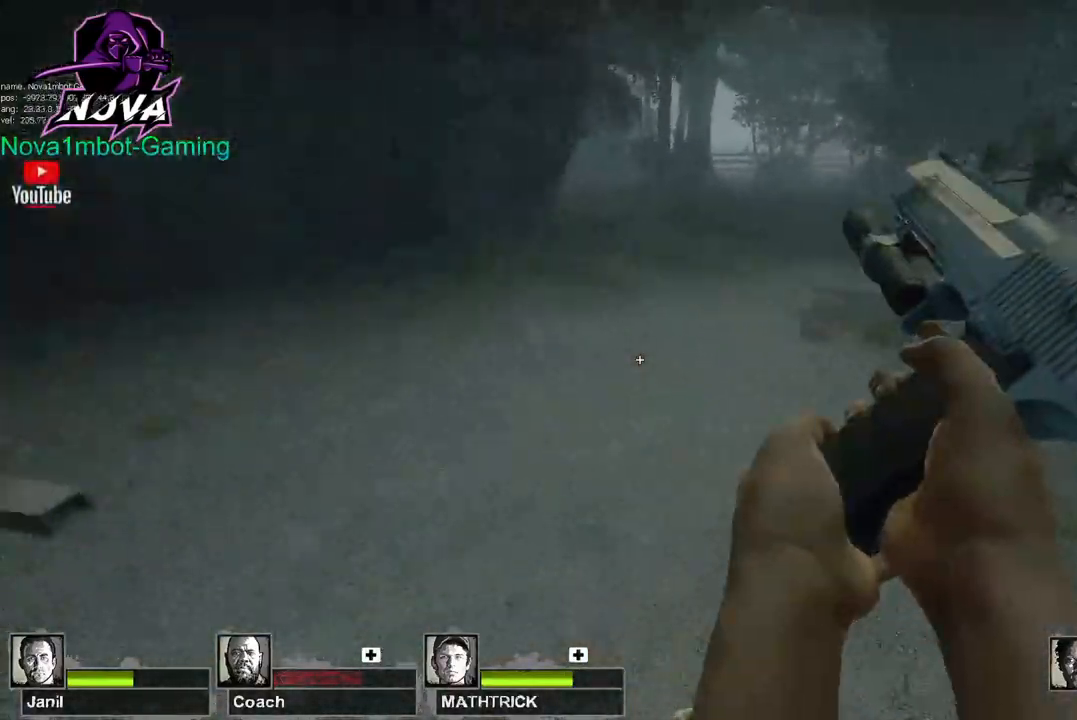
{"keys": ["a"], "mouse": [], "events": [[200, "a", "down"], [200, "space", "down"], [300, "d", "up"], [350, "space", "up"]]}
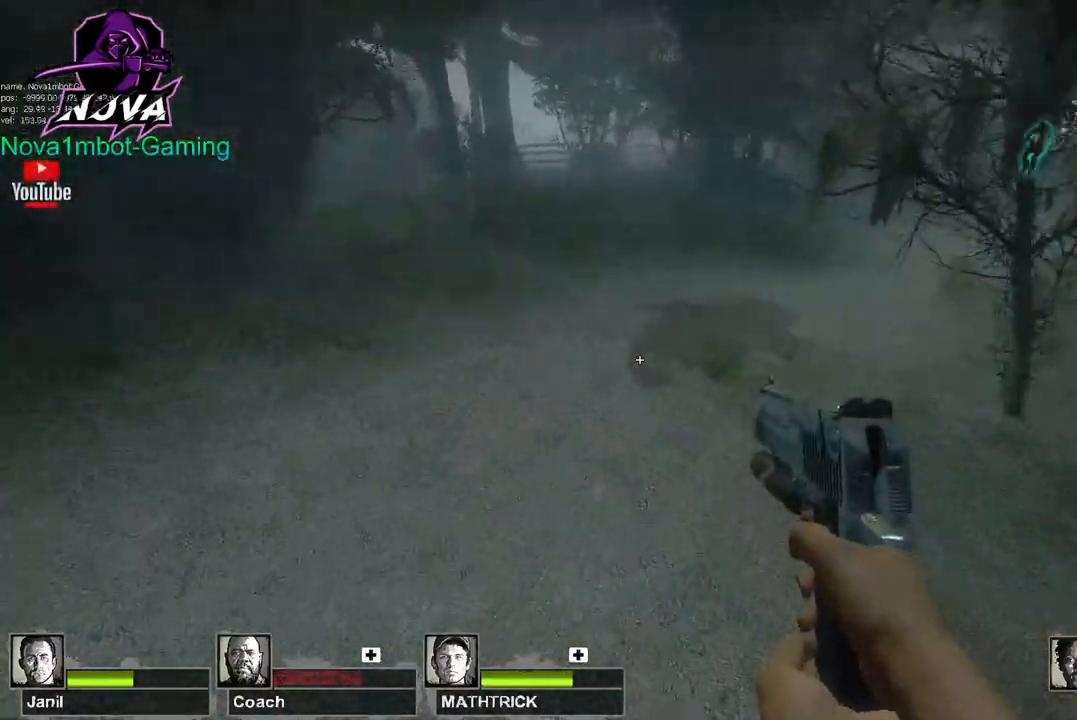
{"keys": ["d", "space"], "mouse": [], "events": [[350, "d", "down"], [350, "space", "down"], [400, "a", "up"]]}
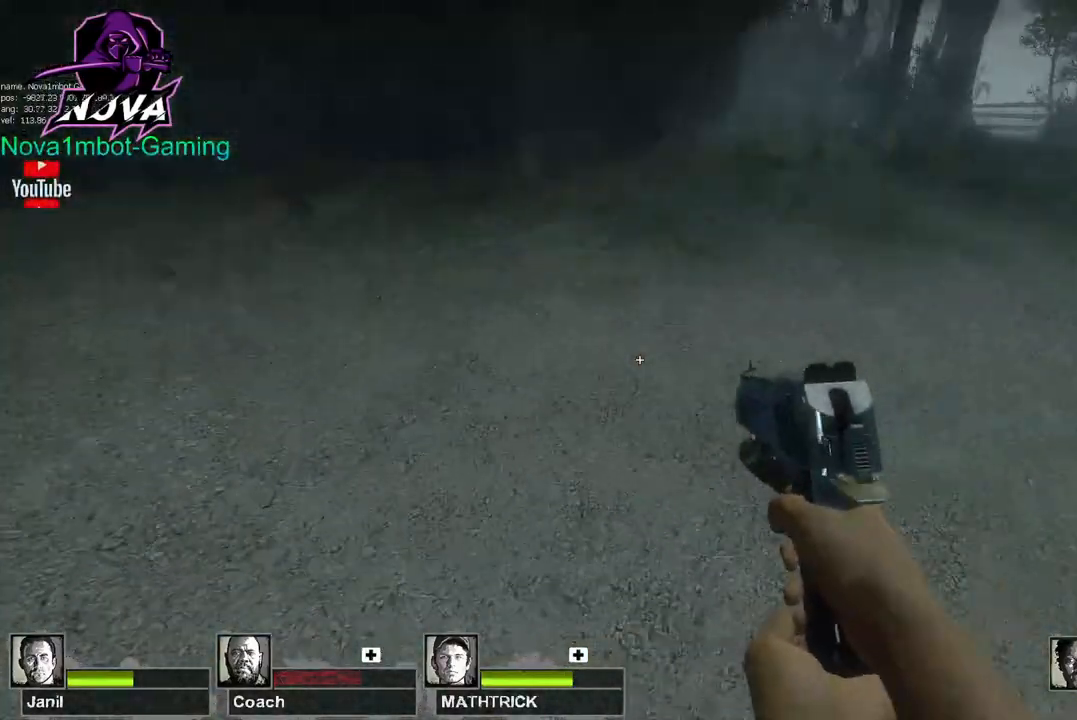
{"keys": [], "mouse": [], "events": [[50, "space", "up"], [467, "d", "up"]]}
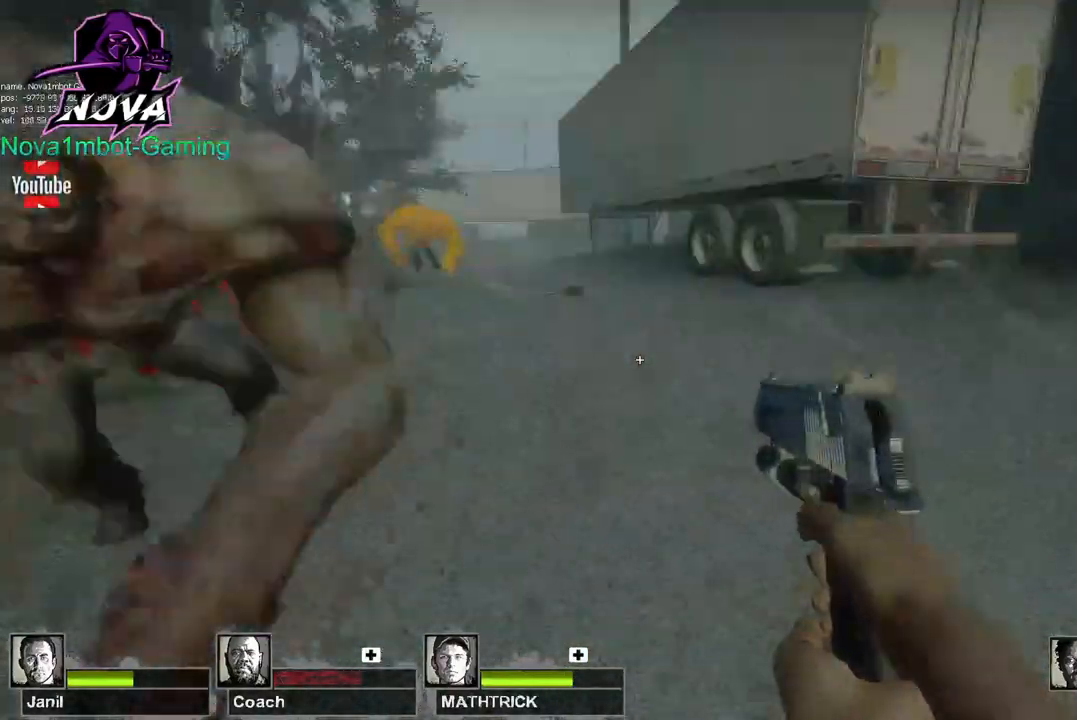
{"keys": ["s"], "mouse": ["left"], "events": [[17, "s", "down"], [384, "mouse_left", "down"]]}
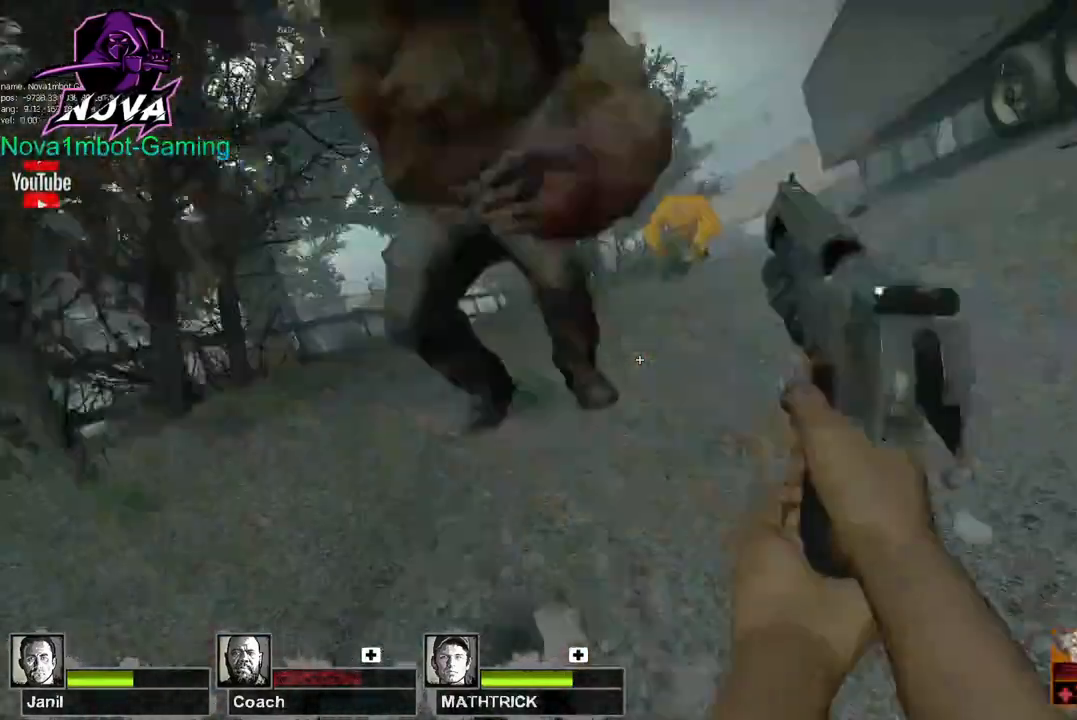
{"keys": [], "mouse": [], "events": [[34, "space", "down"], [84, "mouse_left", "up"], [117, "space", "up"], [317, "s", "up"]]}
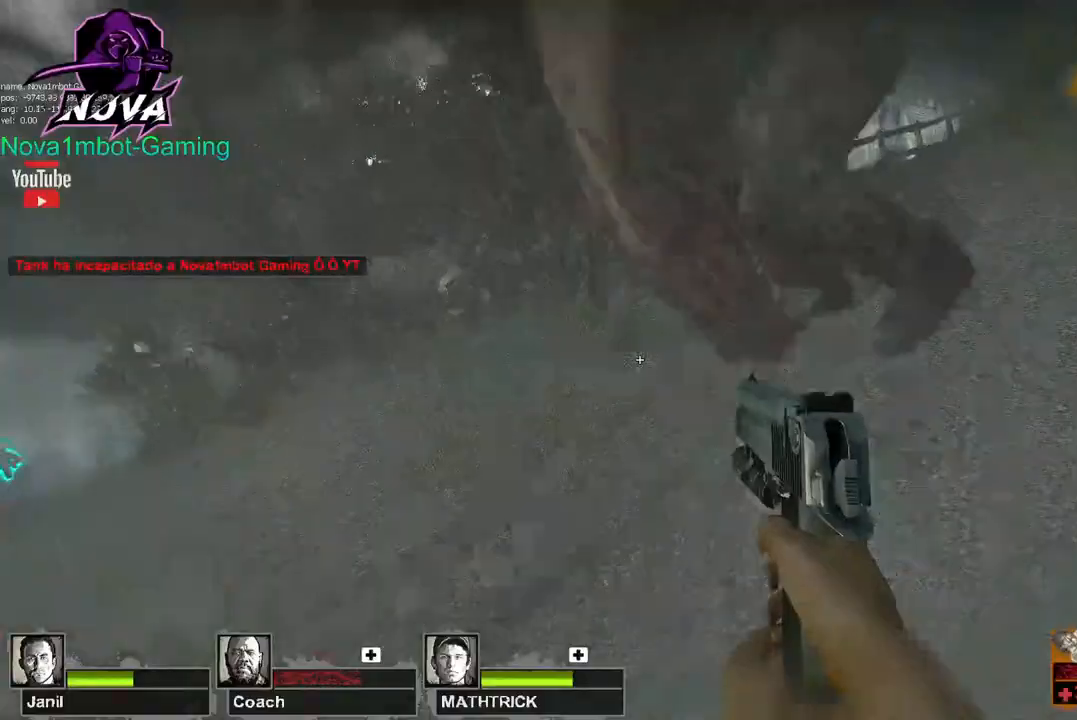
{"keys": ["ctrl"], "mouse": [], "events": [[100, "ctrl", "down"]]}
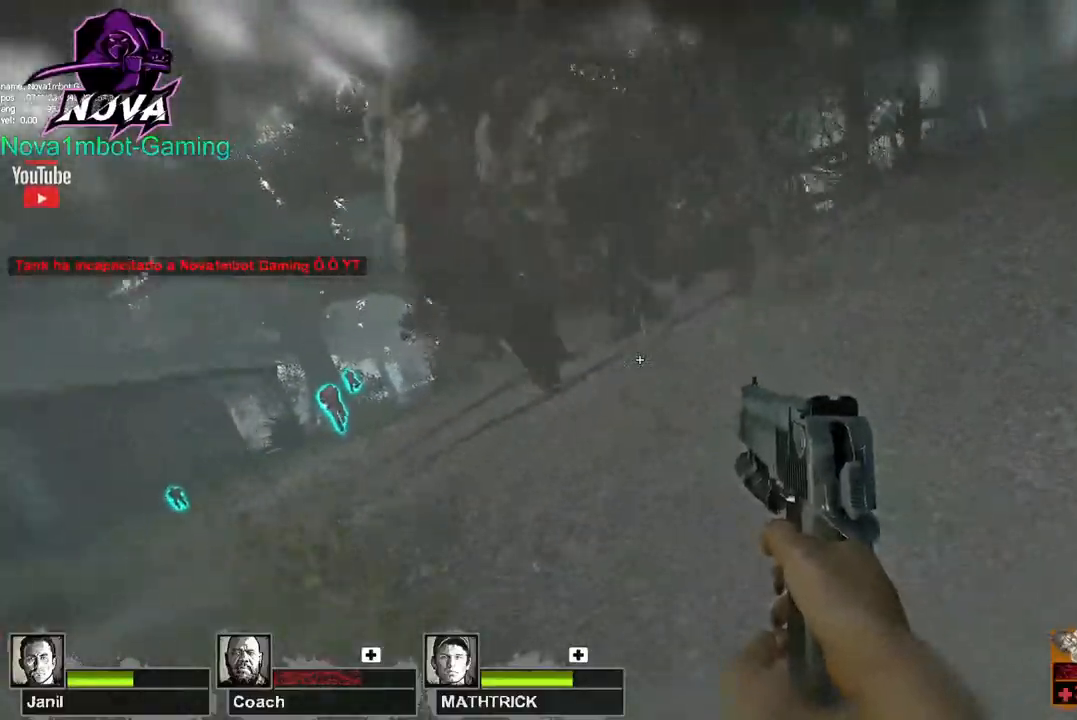
{"keys": [], "mouse": [], "events": [[67, "r", "down"], [200, "r", "up"], [250, "ctrl", "up"]]}
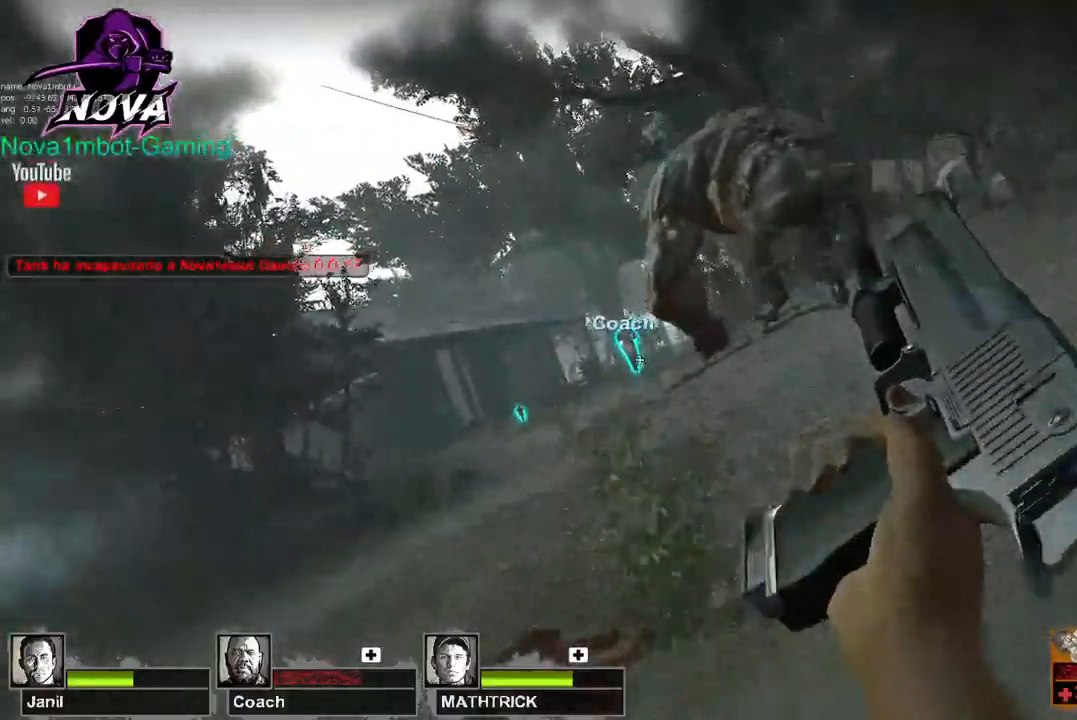
{"keys": ["tab"], "mouse": [], "events": [[450, "tab", "down"]]}
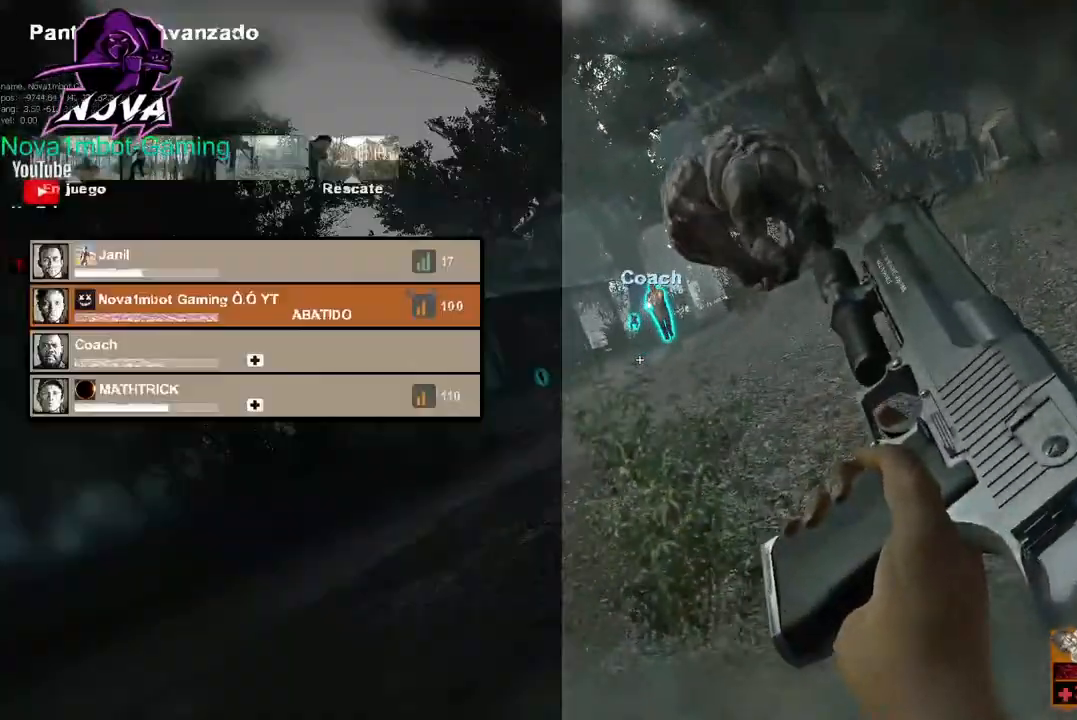
{"keys": ["tab"], "mouse": [], "events": []}
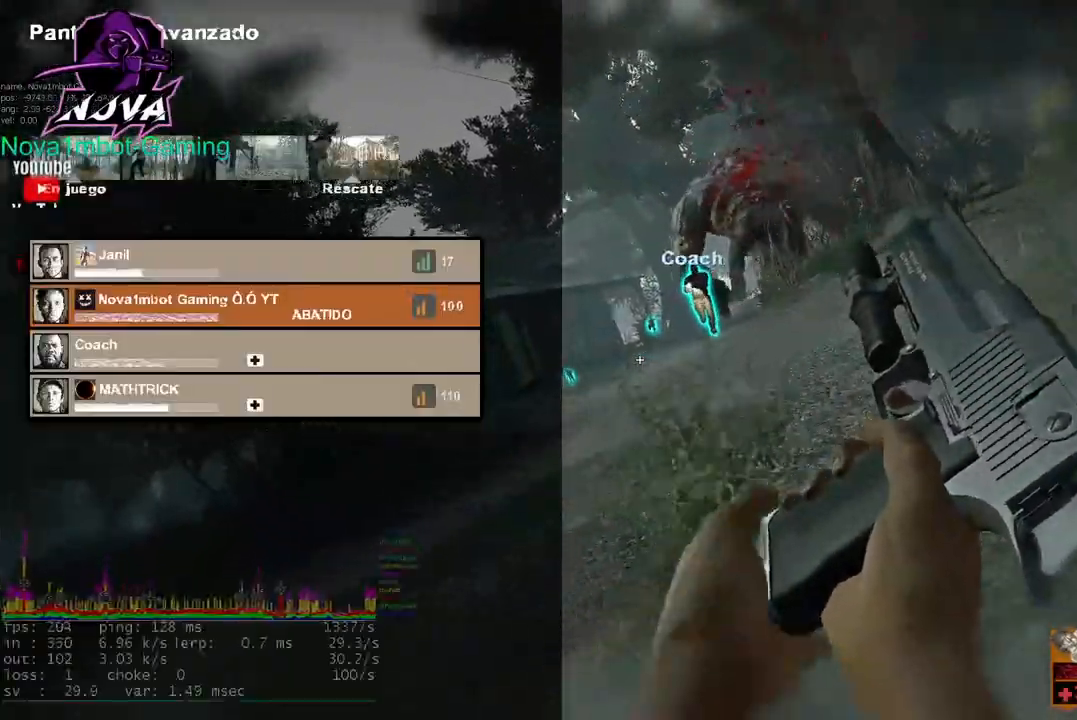
{"keys": [], "mouse": [], "events": [[67, "tab", "up"]]}
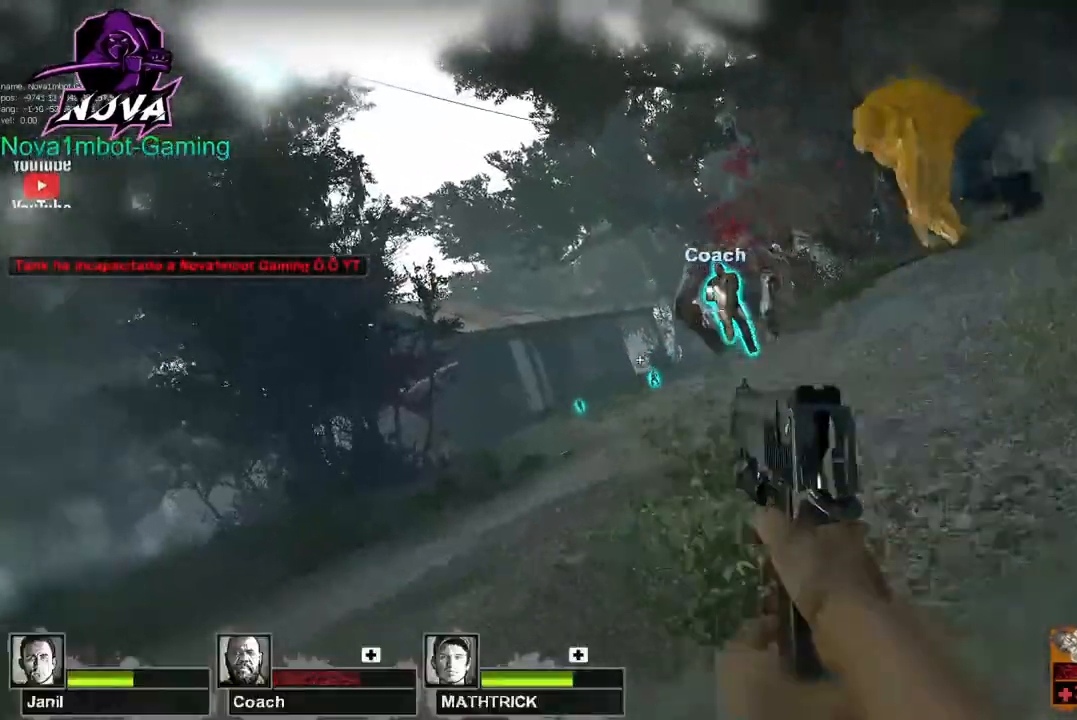
{"keys": [], "mouse": [], "events": []}
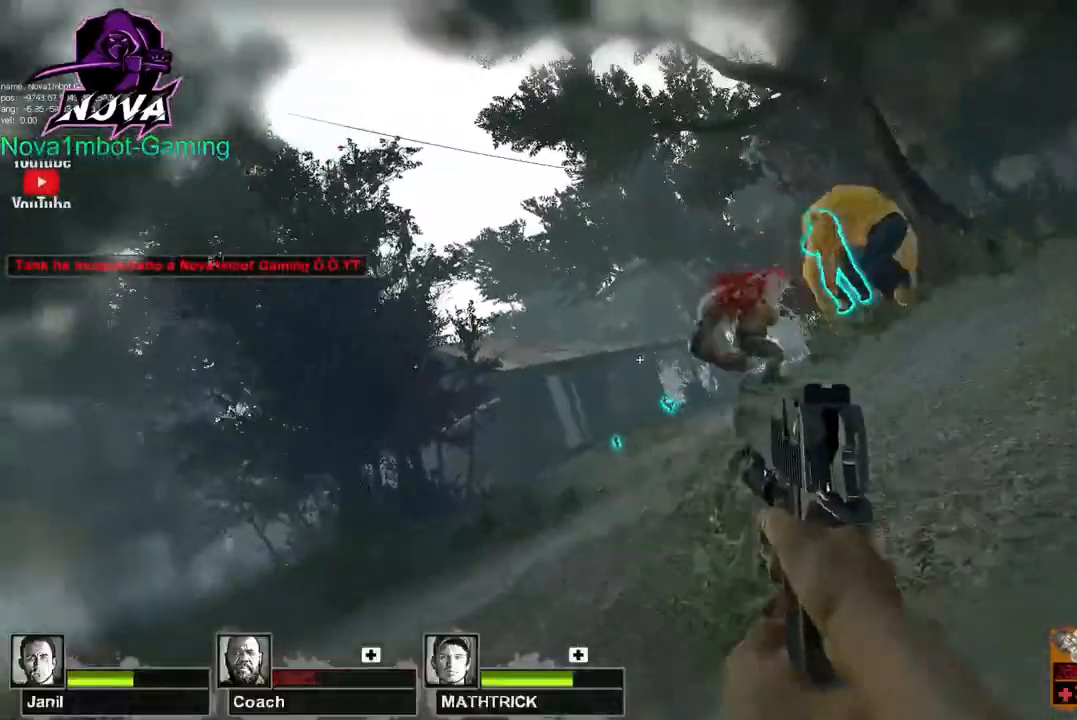
{"keys": [], "mouse": [], "events": []}
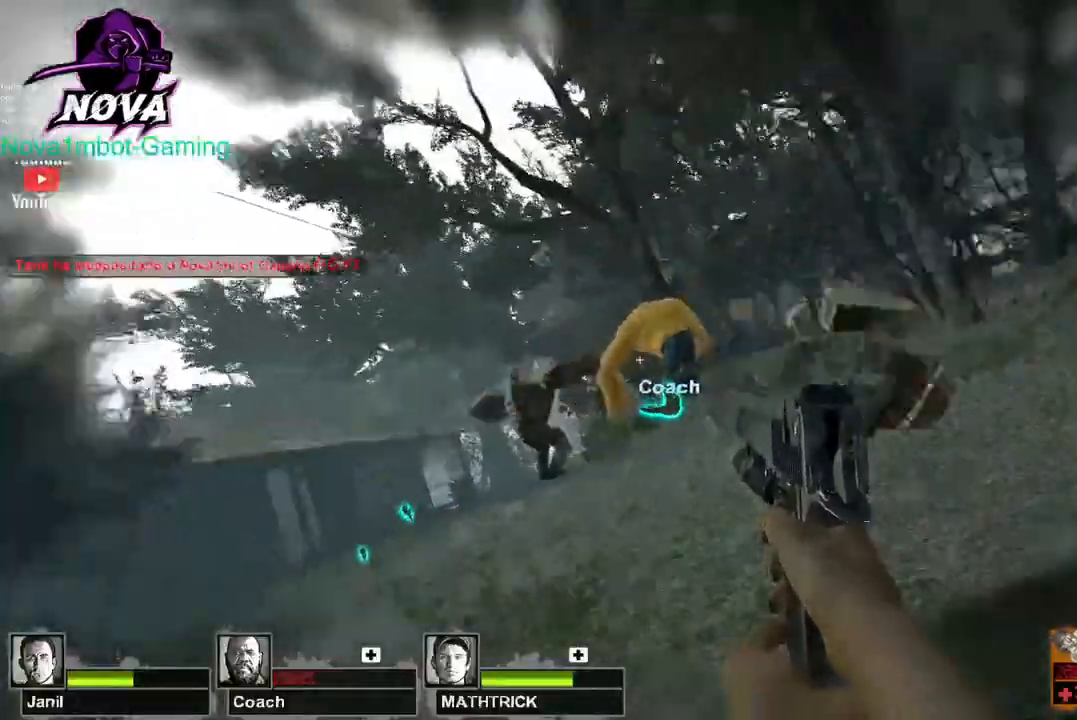
{"keys": [], "mouse": ["left"], "events": [[384, "mouse_left", "down"]]}
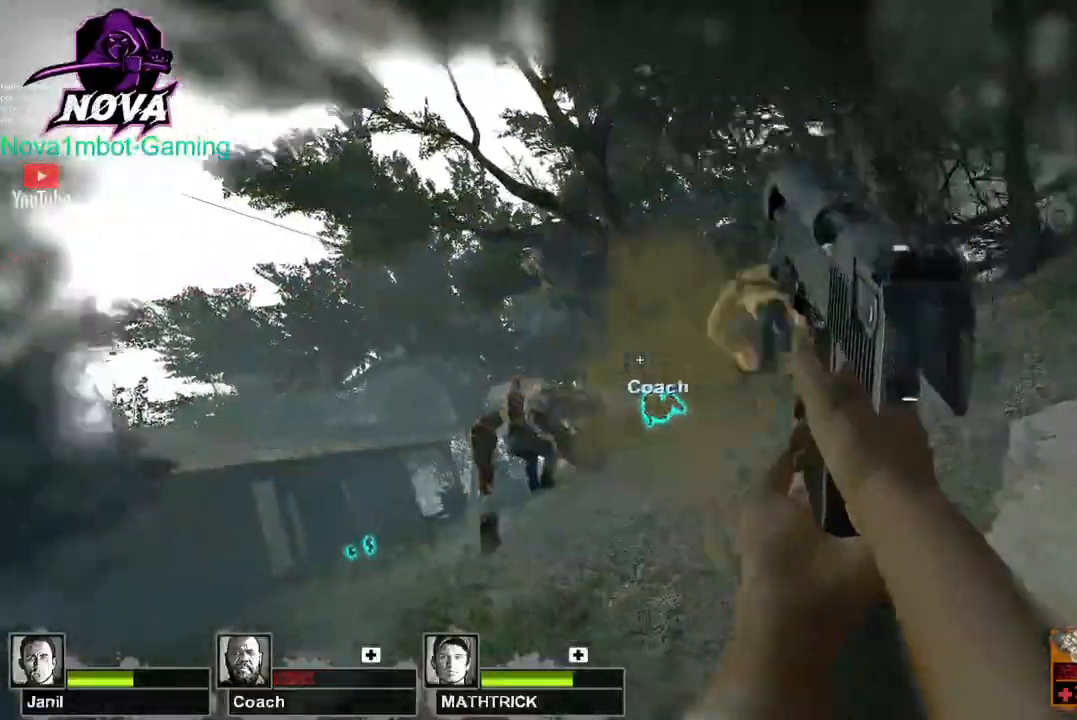
{"keys": [], "mouse": ["left"], "events": [[34, "mouse_left", "up"], [317, "mouse_left", "down"]]}
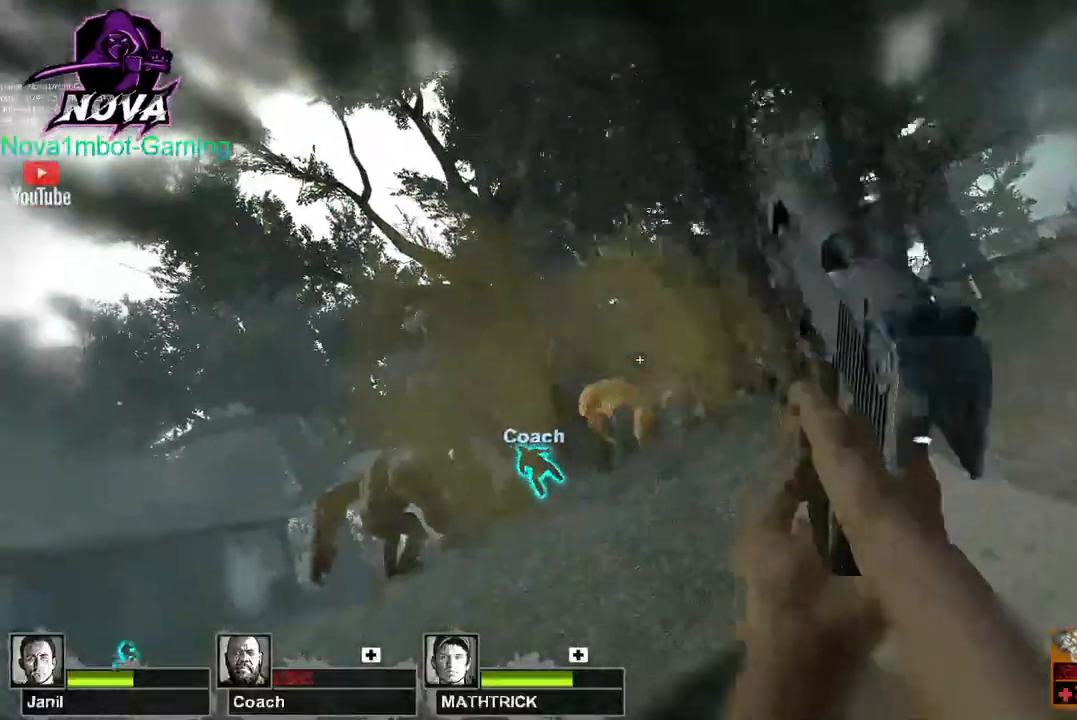
{"keys": ["w"], "mouse": [], "events": [[50, "mouse_left", "up"], [284, "w", "down"]]}
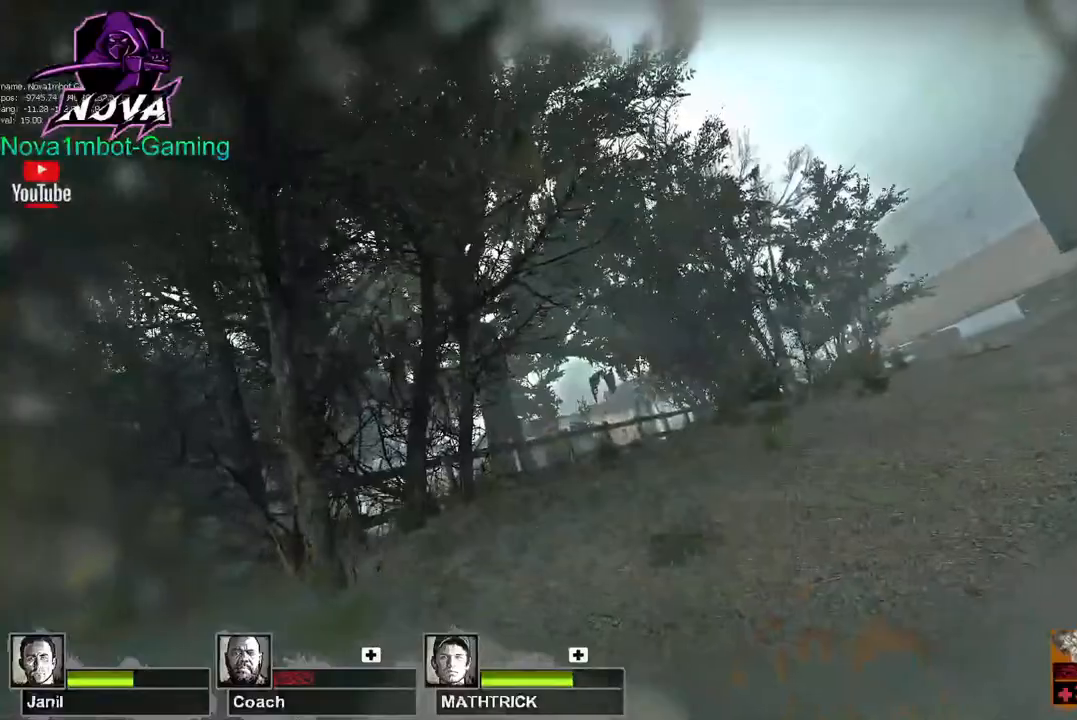
{"keys": ["w"], "mouse": [], "events": []}
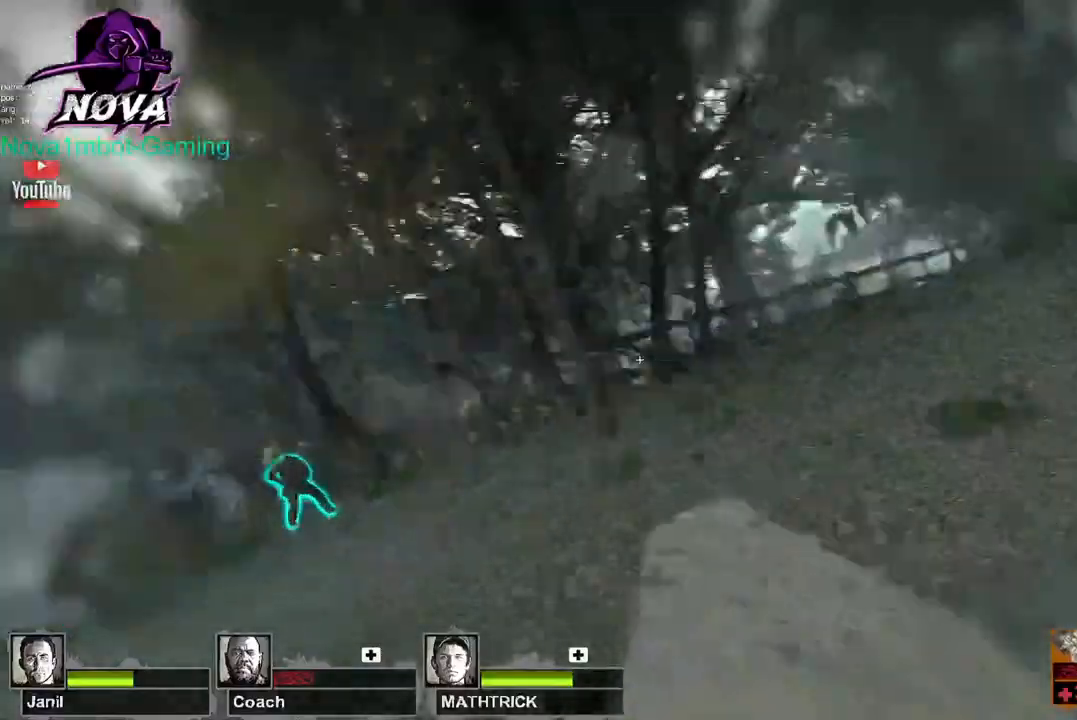
{"keys": [], "mouse": [], "events": [[84, "w", "up"]]}
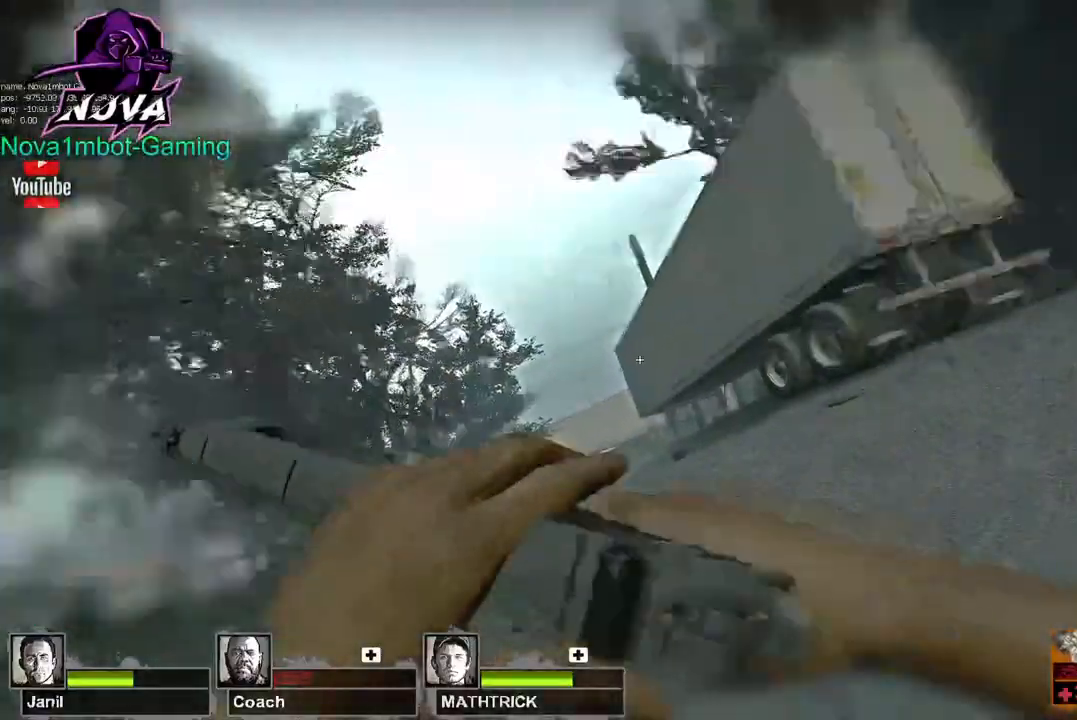
{"keys": [], "mouse": [], "events": []}
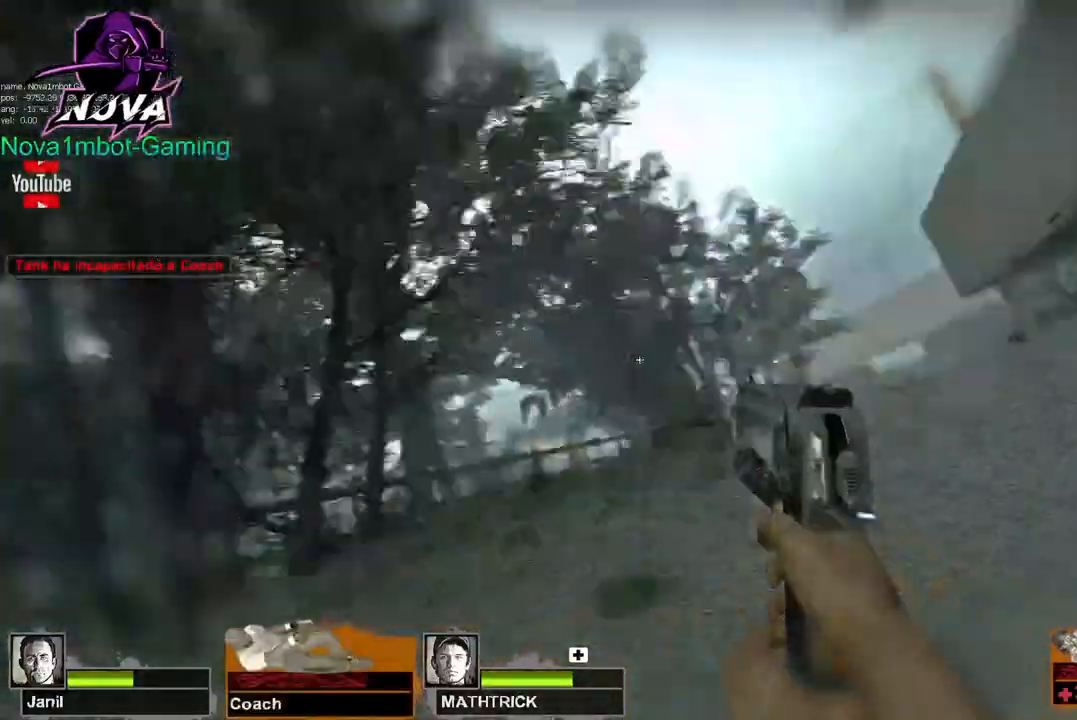
{"keys": ["w"], "mouse": [], "events": [[384, "w", "down"]]}
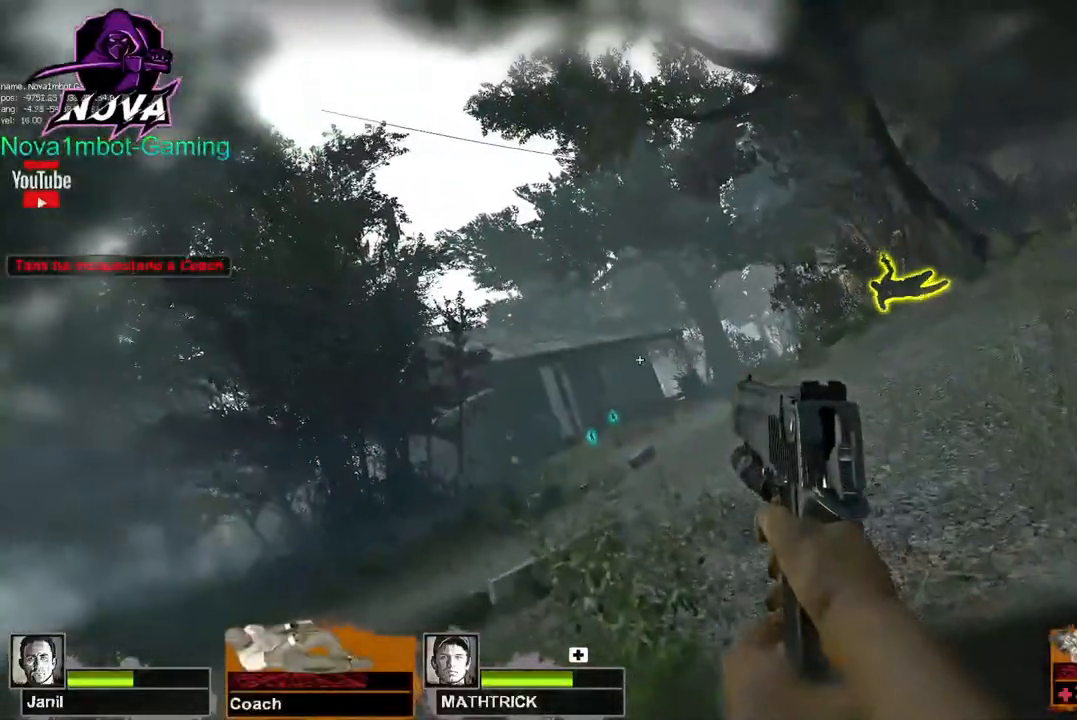
{"keys": ["tab", "w"], "mouse": [], "events": [[500, "tab", "down"]]}
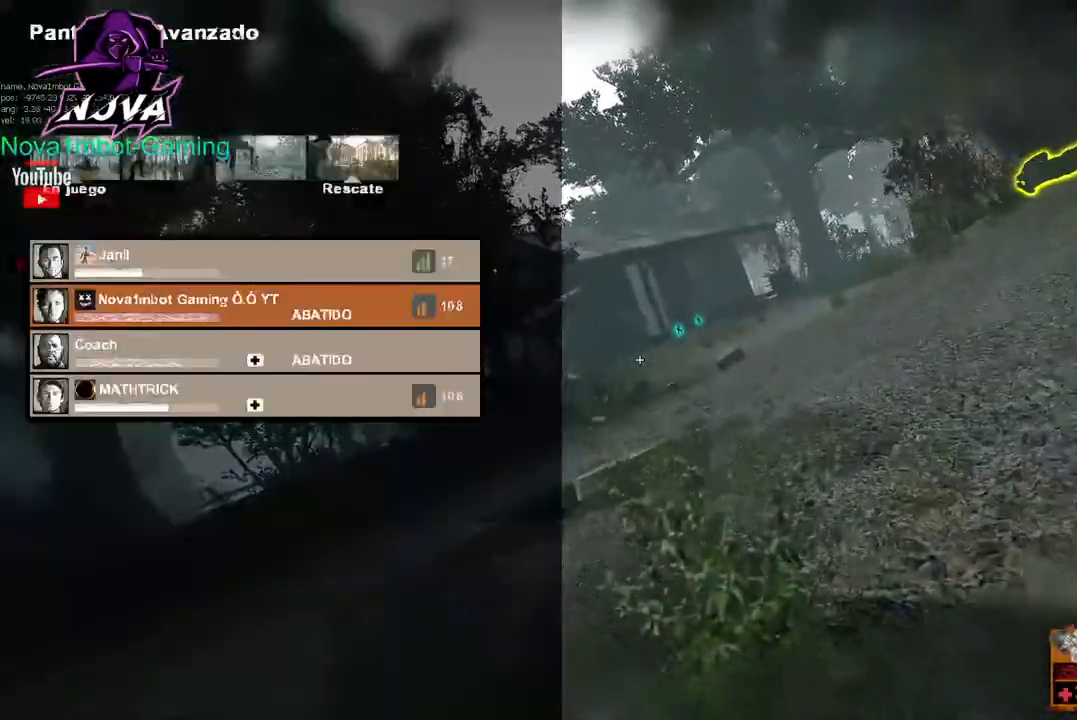
{"keys": ["tab", "w"], "mouse": [], "events": []}
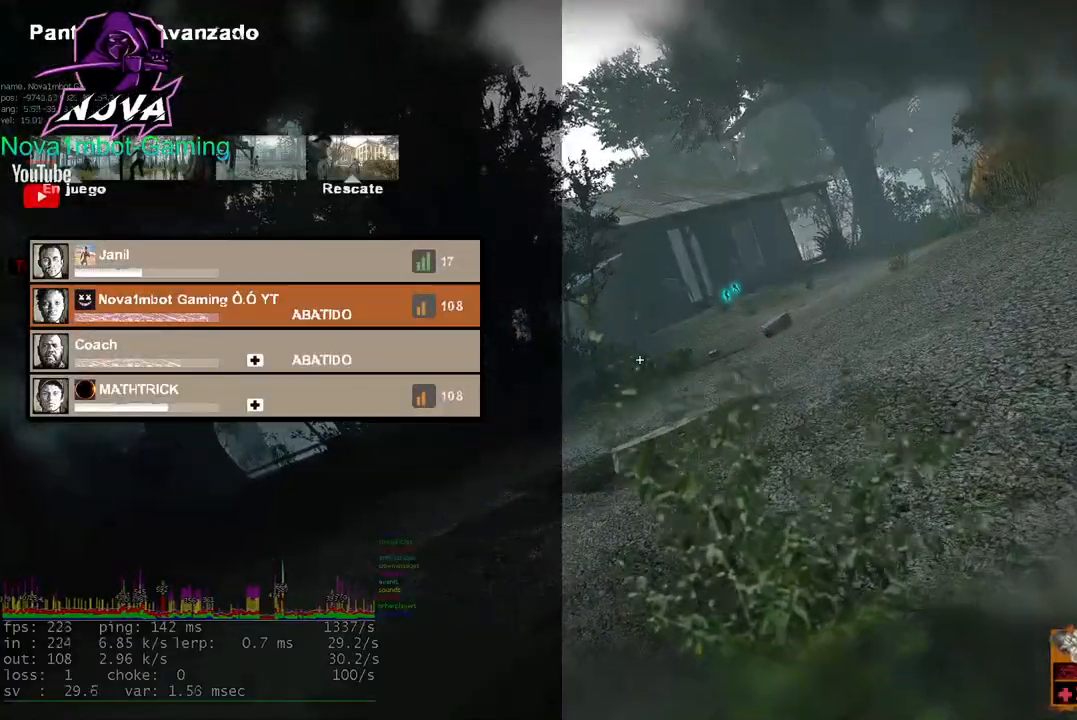
{"keys": ["tab", "w"], "mouse": [], "events": []}